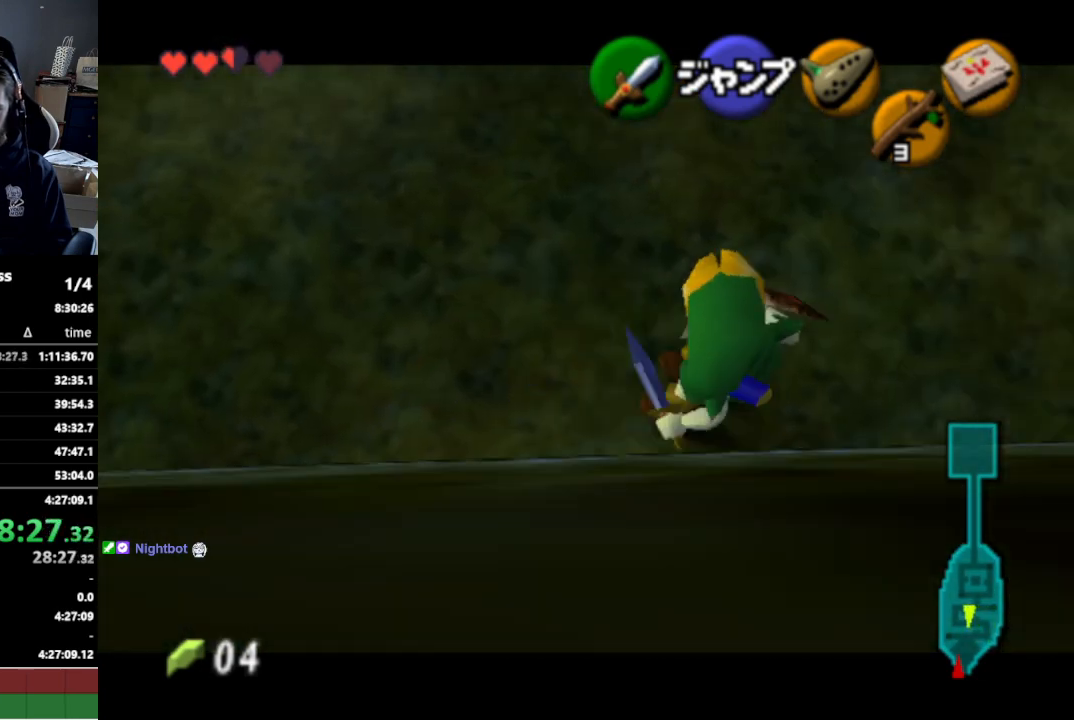
Gameplay with a controller (Nintendo layout); each line is a JSON object with the inputs held at the frame after it. "events" lists button and stick changes between this image and that frame as [ms after this image, input, new state], when the widget could be followed in between. Not read: L3 R3.
{"buttons": ["L1"], "left_stick": "right", "right_stick": "center", "events": []}
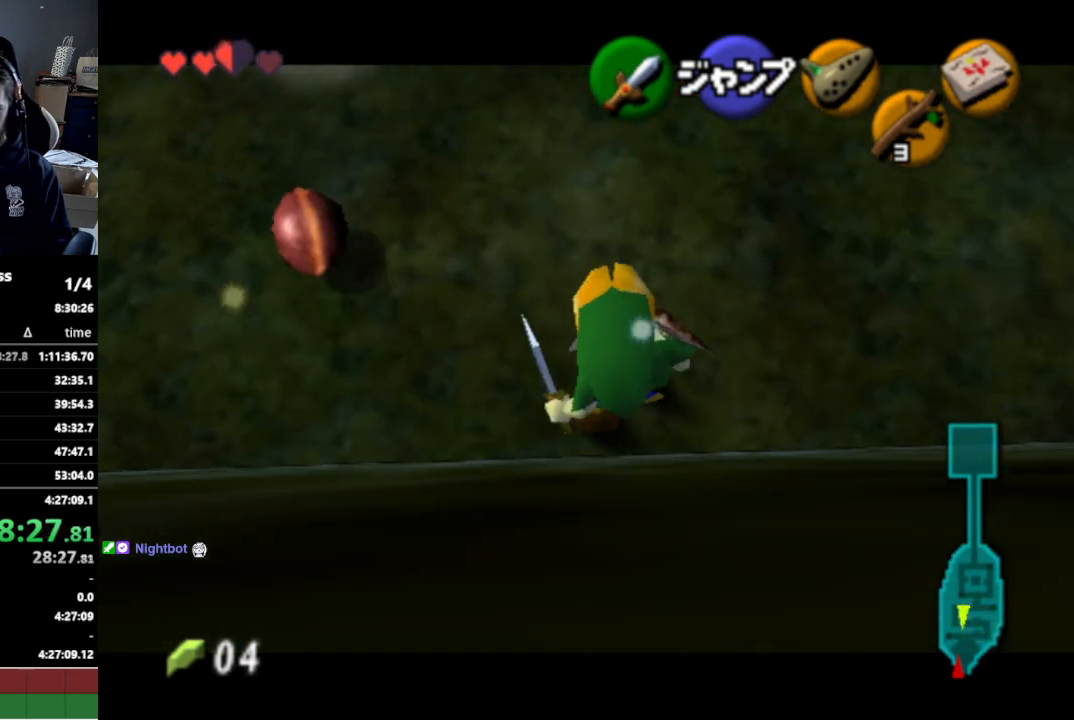
{"buttons": ["L1"], "left_stick": "right", "right_stick": "center", "events": []}
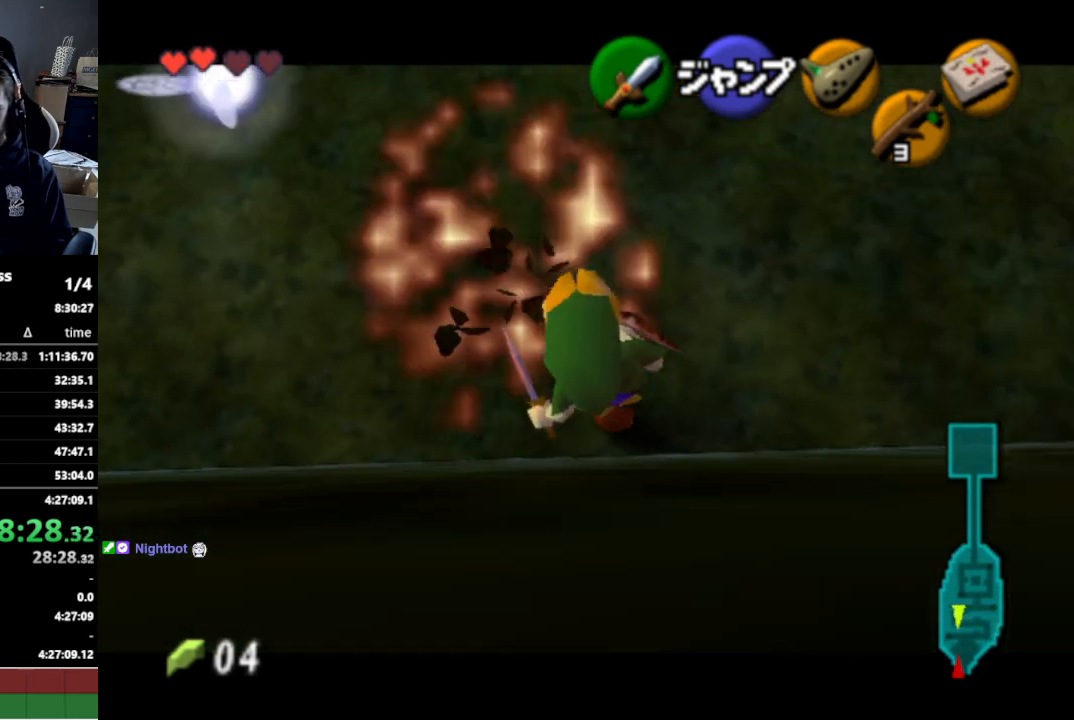
{"buttons": ["L1"], "left_stick": "right", "right_stick": "center", "events": [[300, "A", "down"], [367, "A", "up"]]}
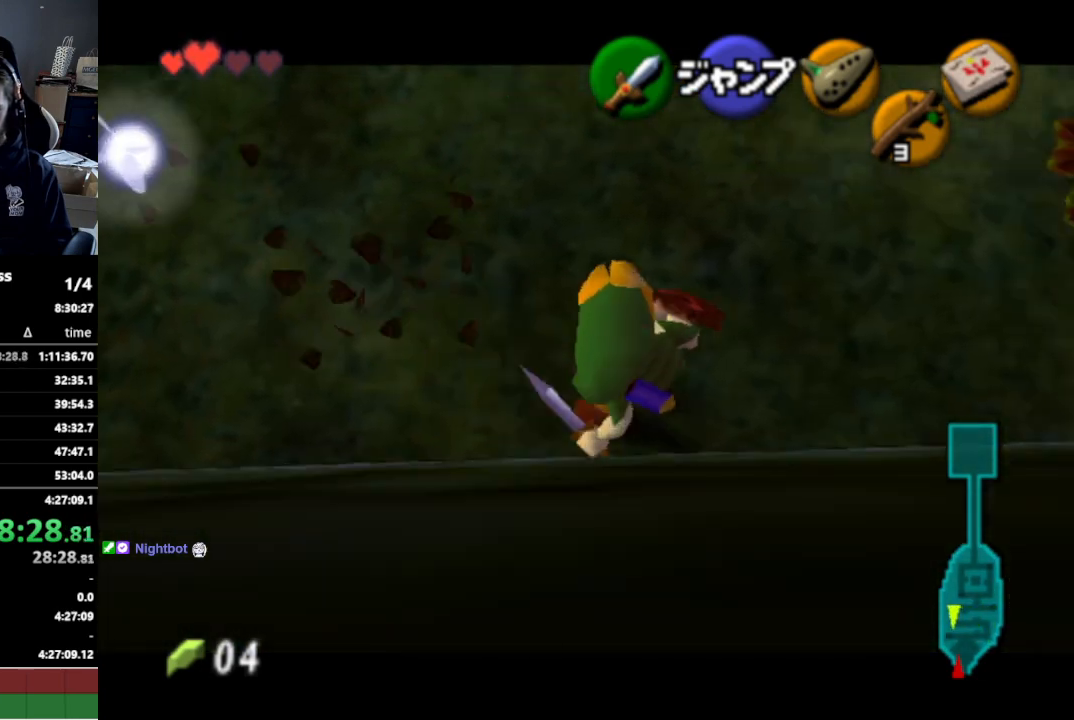
{"buttons": ["L1"], "left_stick": "right", "right_stick": "center", "events": [[133, "left_stick", "down"], [467, "left_stick", "right"]]}
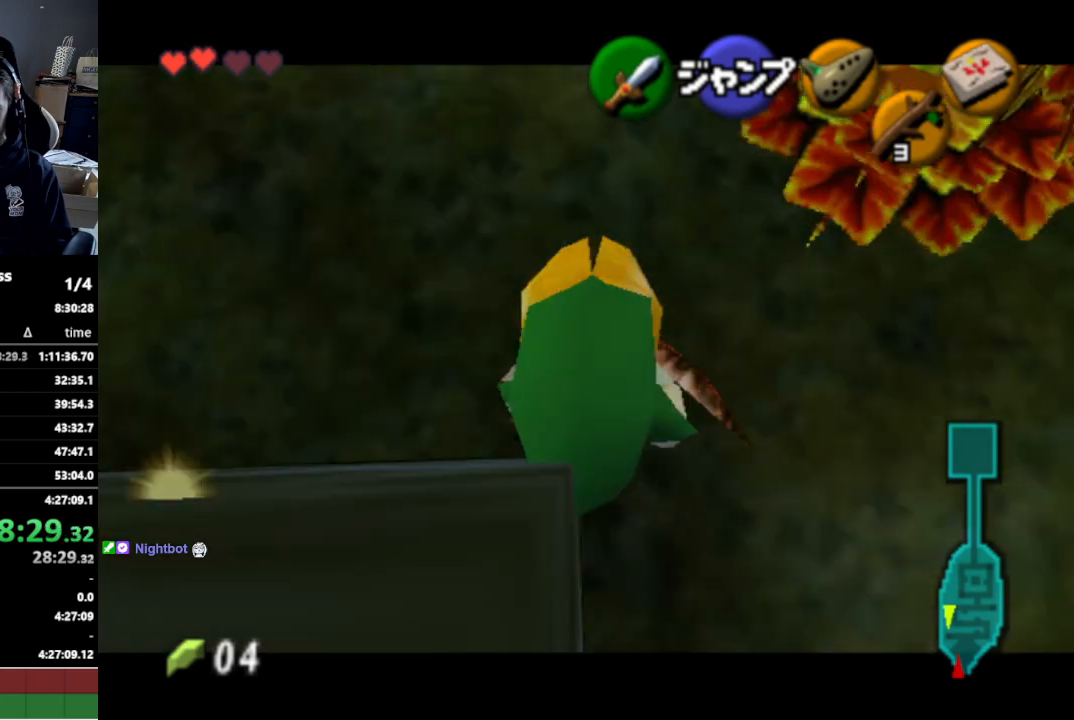
{"buttons": ["L1"], "left_stick": "down", "right_stick": "center", "events": [[33, "A", "down"], [133, "A", "up"], [167, "left_stick", "down"]]}
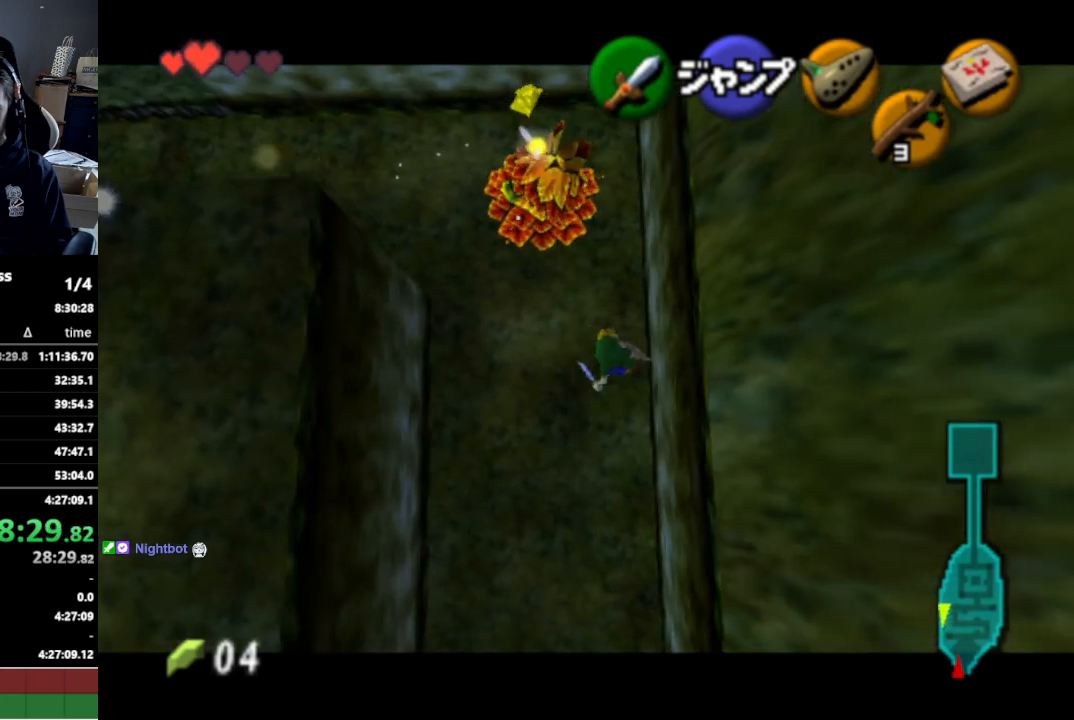
{"buttons": ["L1"], "left_stick": "down", "right_stick": "center", "events": []}
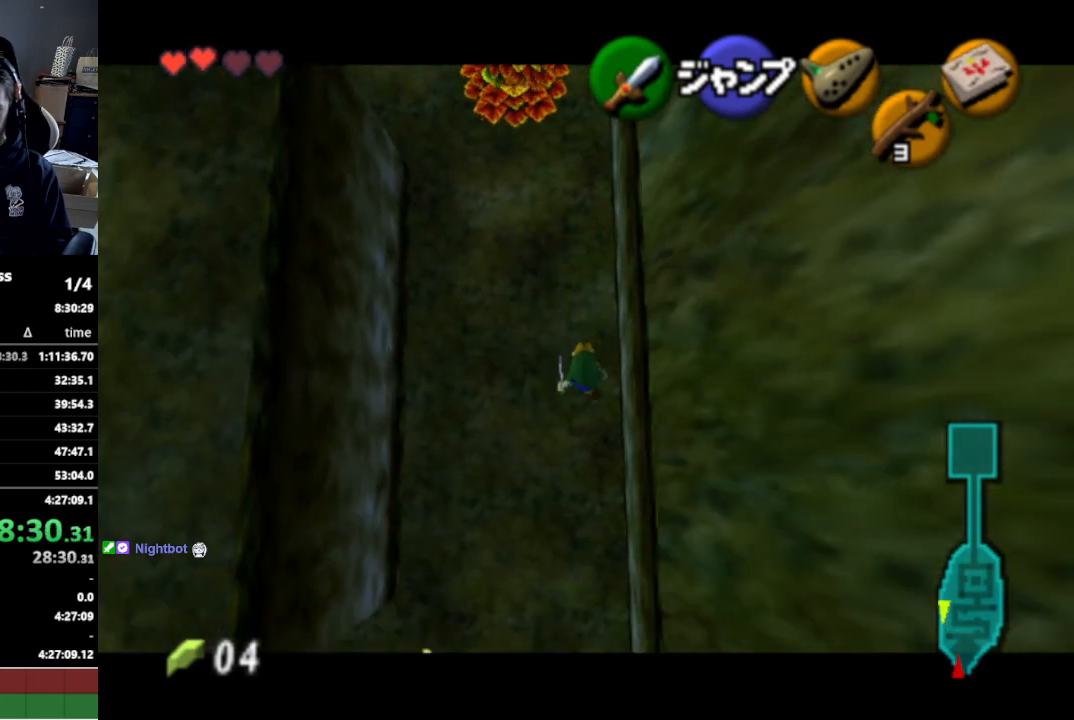
{"buttons": ["L1"], "left_stick": "left", "right_stick": "center", "events": [[333, "left_stick", "left"], [400, "A", "down"], [500, "A", "up"]]}
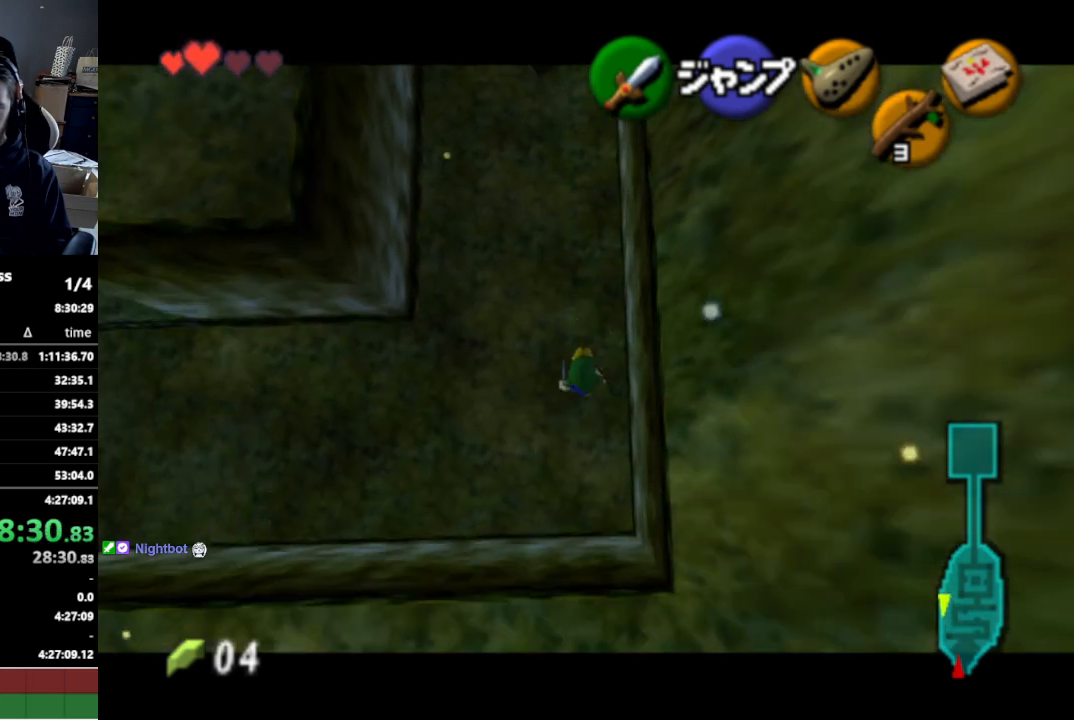
{"buttons": ["L1"], "left_stick": "left", "right_stick": "center", "events": [[233, "A", "down"], [367, "A", "up"]]}
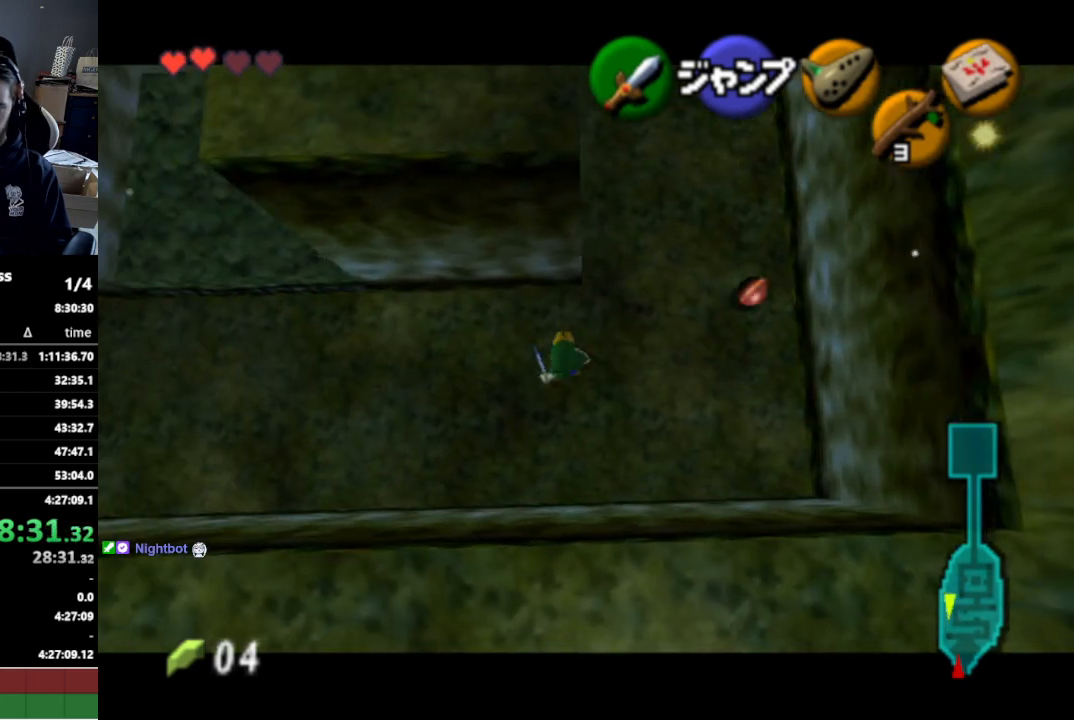
{"buttons": ["A", "L1"], "left_stick": "left", "right_stick": "center", "events": [[100, "A", "down"], [233, "A", "up"], [467, "A", "down"]]}
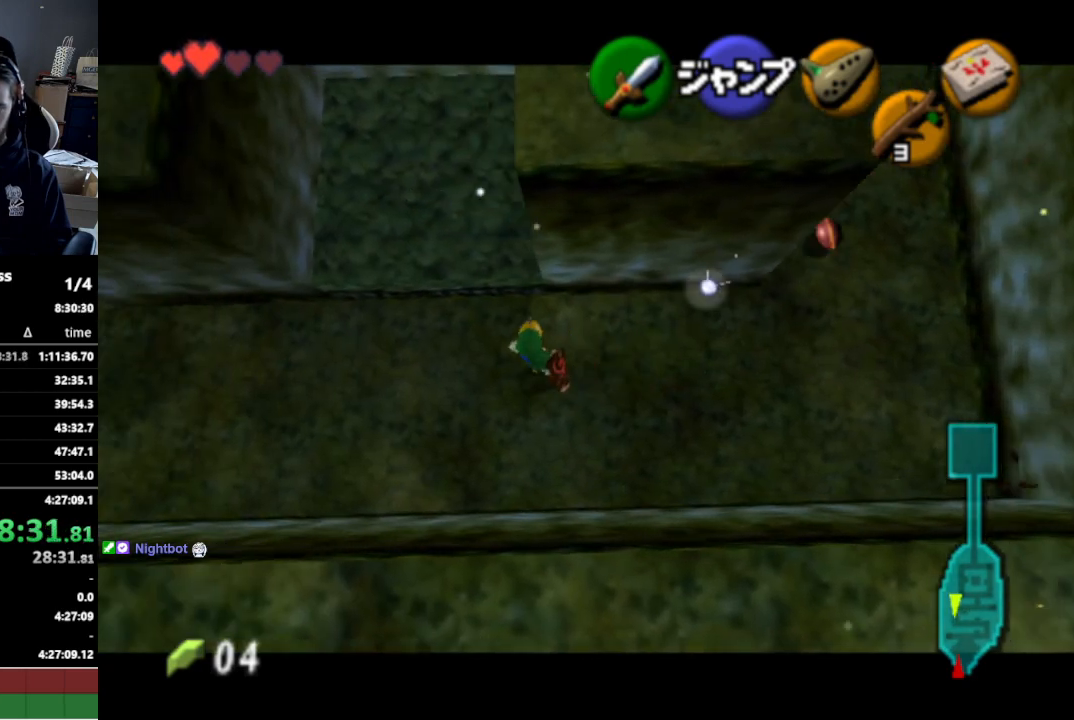
{"buttons": ["A", "L1"], "left_stick": "left", "right_stick": "center", "events": [[133, "A", "up"], [367, "A", "down"]]}
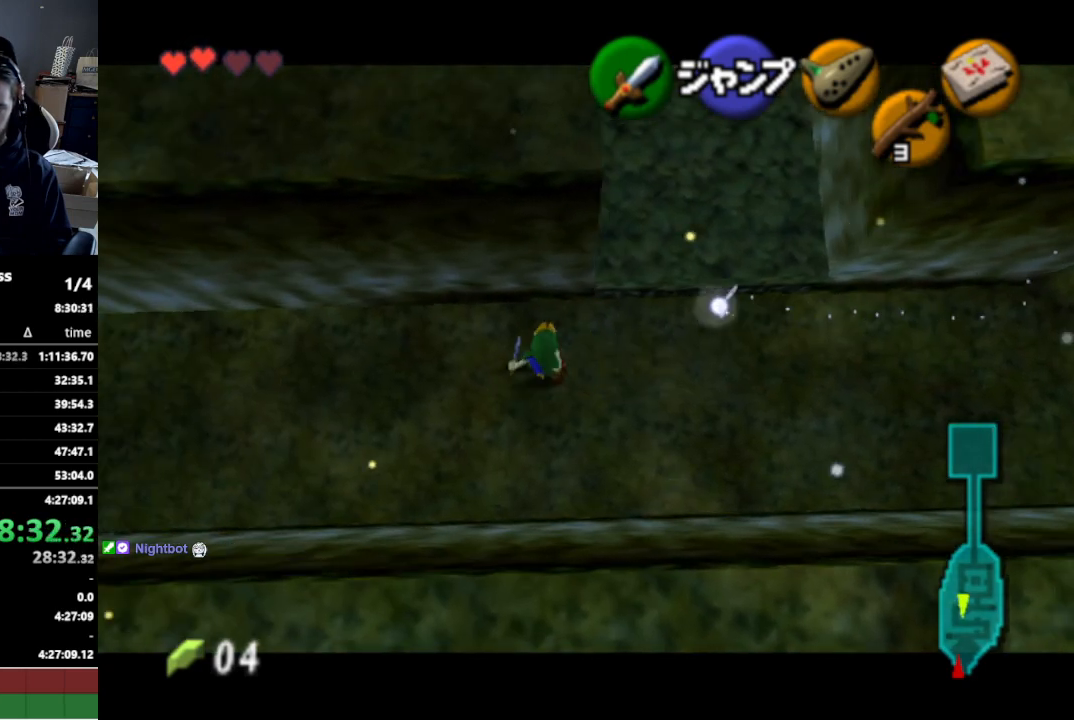
{"buttons": ["L1"], "left_stick": "left", "right_stick": "center", "events": [[33, "A", "up"], [233, "A", "down"], [400, "A", "up"]]}
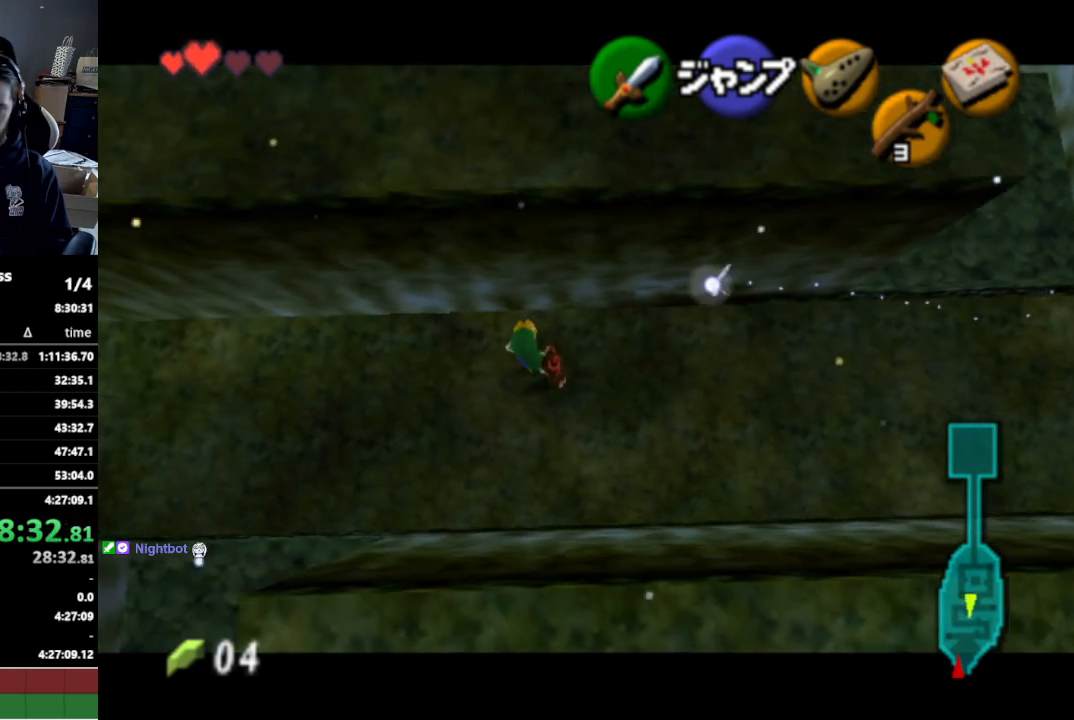
{"buttons": ["L1"], "left_stick": "down", "right_stick": "center", "events": [[100, "A", "down"], [233, "A", "up"], [300, "left_stick", "down"]]}
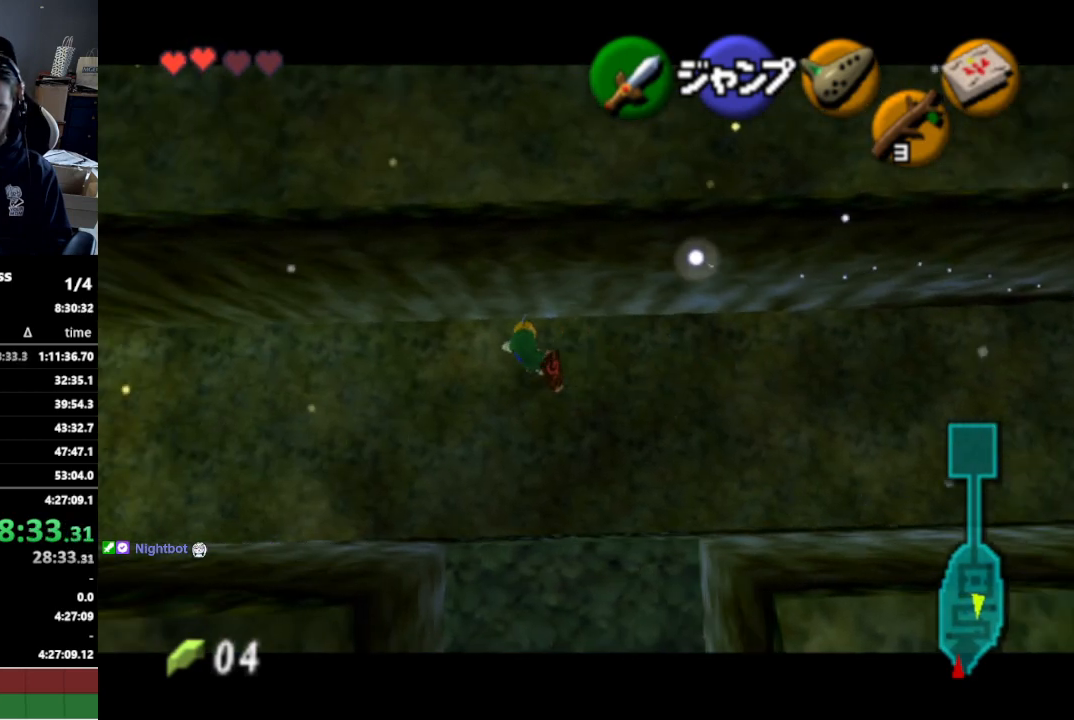
{"buttons": ["L1"], "left_stick": "down", "right_stick": "center", "events": []}
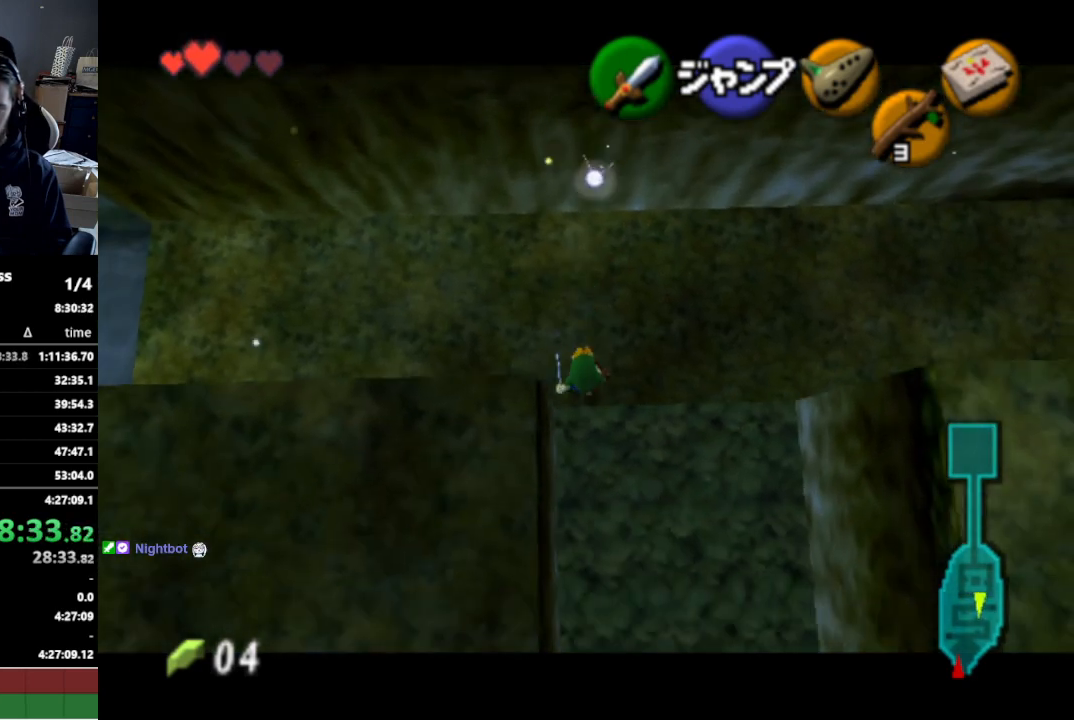
{"buttons": ["L1"], "left_stick": "down", "right_stick": "center", "events": []}
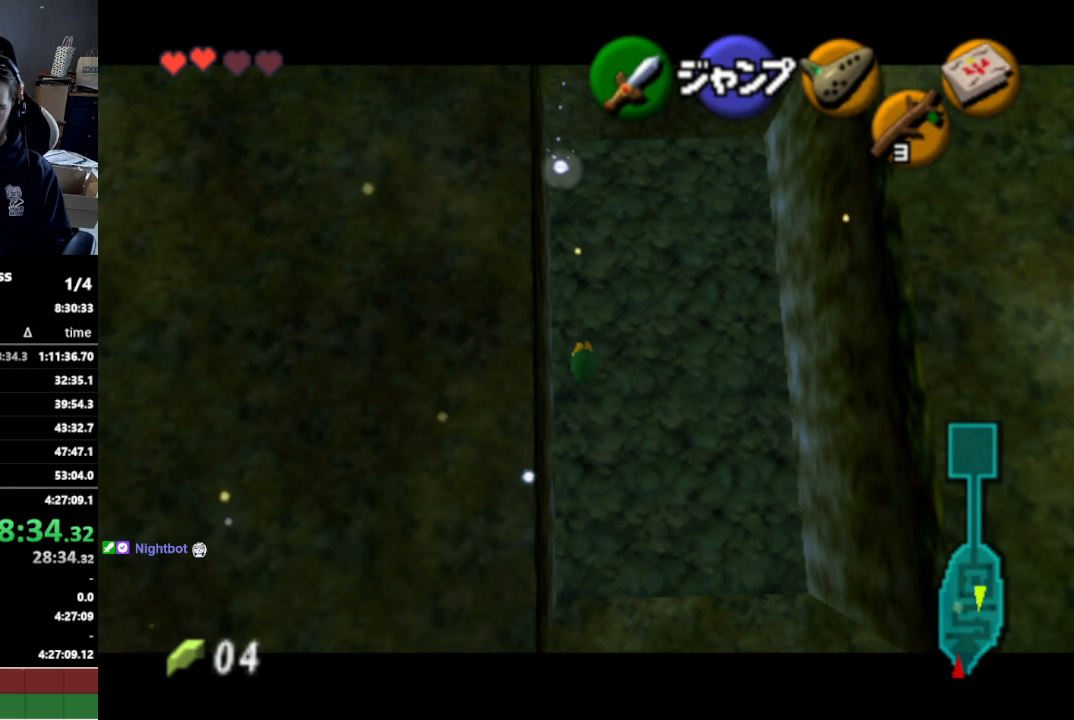
{"buttons": ["L1"], "left_stick": "right", "right_stick": "center", "events": [[367, "left_stick", "right"], [400, "A", "down"], [500, "A", "up"]]}
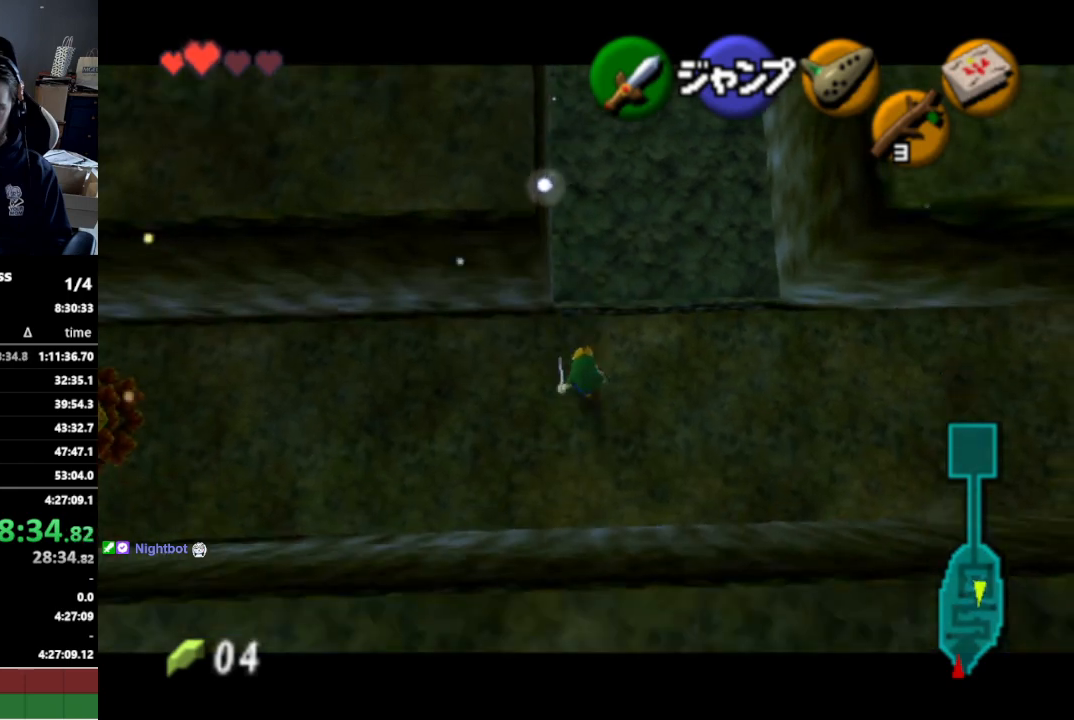
{"buttons": ["L1"], "left_stick": "right", "right_stick": "center", "events": [[267, "A", "down"], [400, "A", "up"]]}
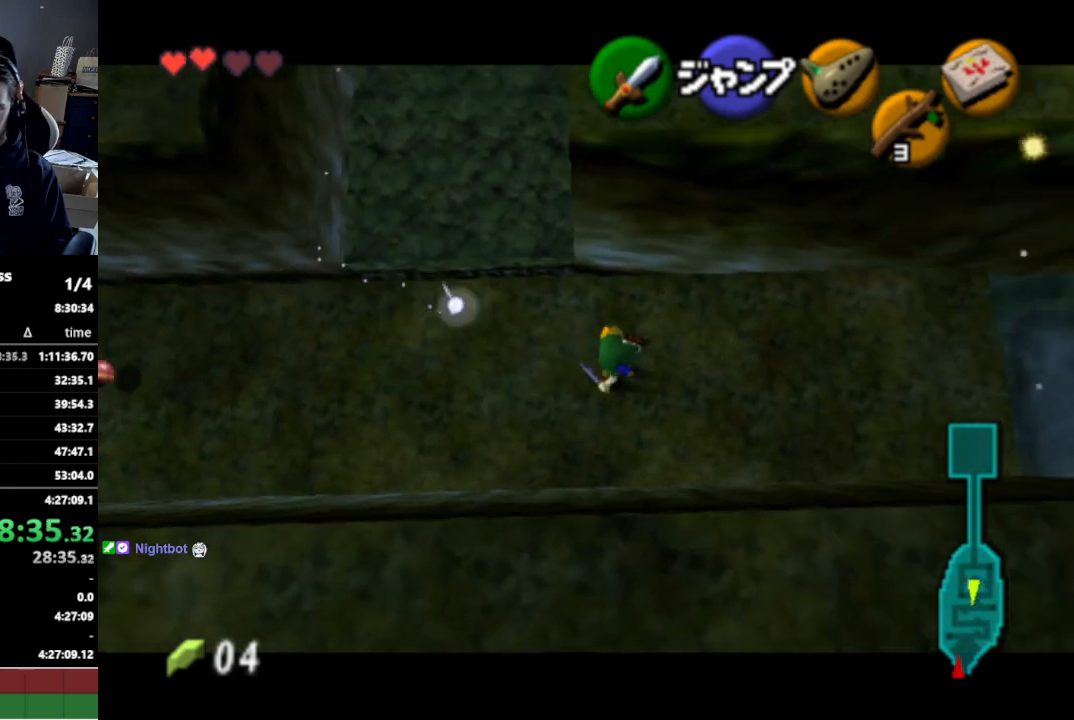
{"buttons": ["A", "L1"], "left_stick": "right", "right_stick": "center", "events": [[100, "A", "down"], [267, "A", "up"], [500, "A", "down"]]}
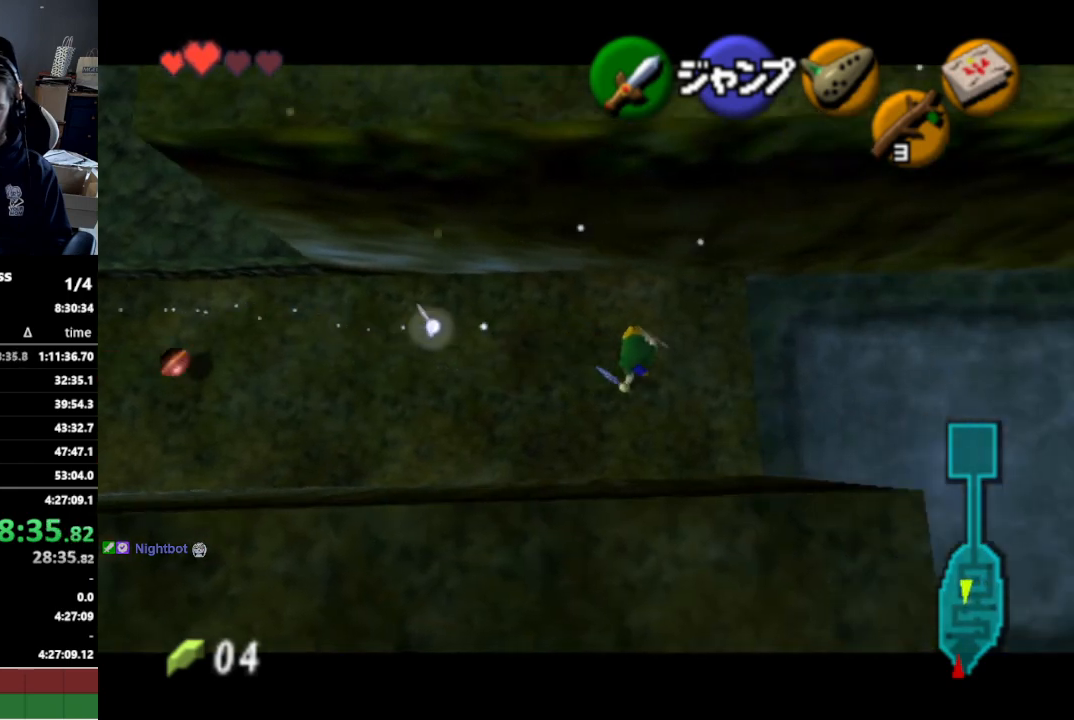
{"buttons": ["L1"], "left_stick": "right", "right_stick": "center", "events": [[133, "A", "up"]]}
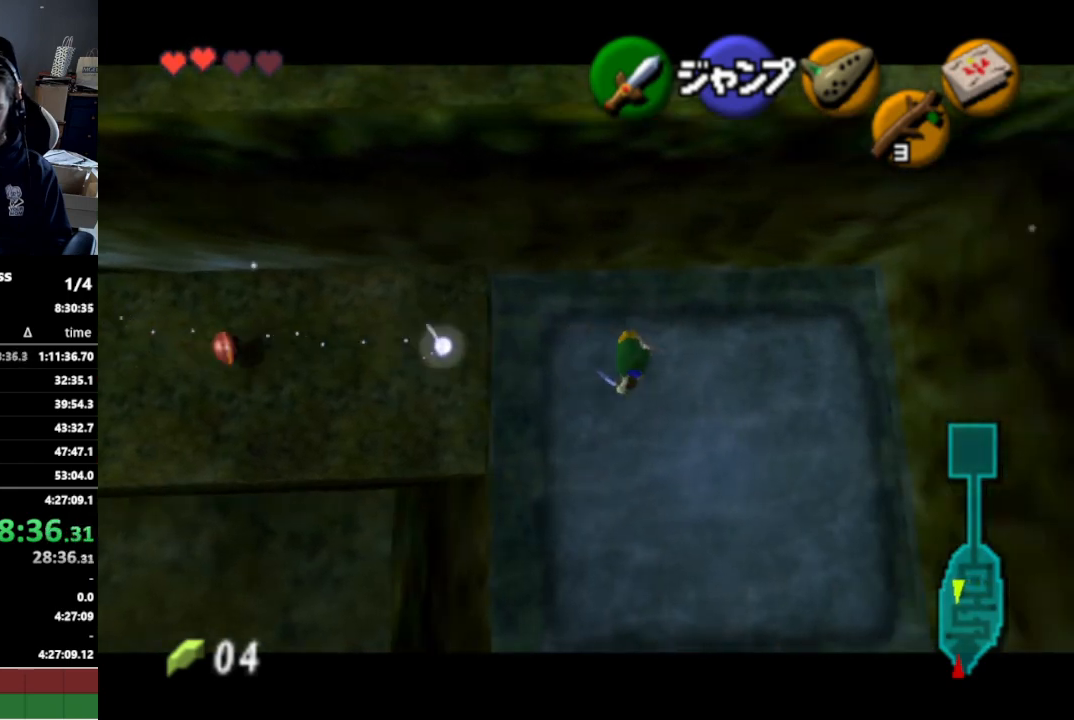
{"buttons": ["L1"], "left_stick": "down-right", "right_stick": "center", "events": [[400, "left_stick", "down-right"]]}
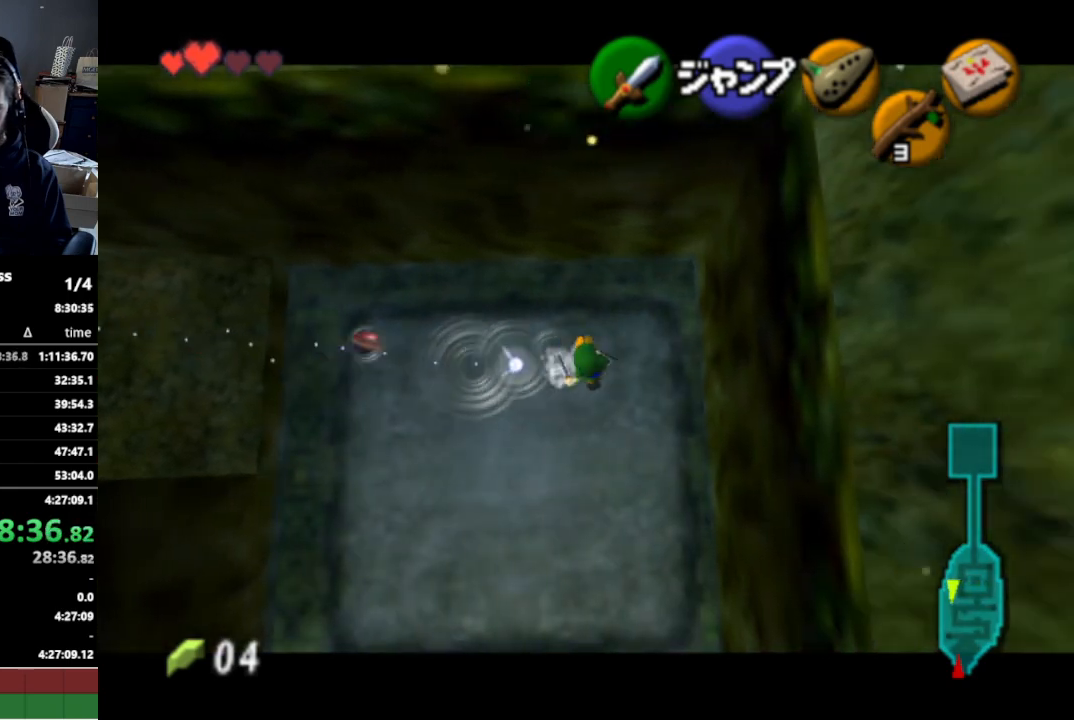
{"buttons": ["L1"], "left_stick": "down", "right_stick": "center", "events": [[200, "left_stick", "down"]]}
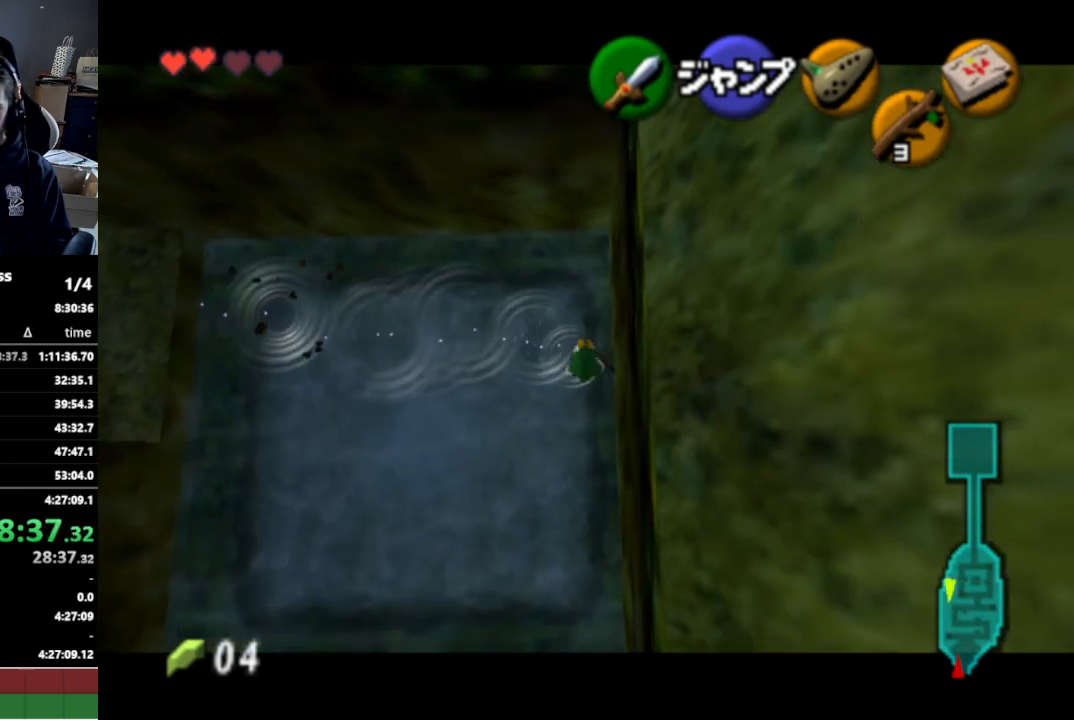
{"buttons": ["A", "L1"], "left_stick": "down", "right_stick": "center", "events": [[467, "A", "down"]]}
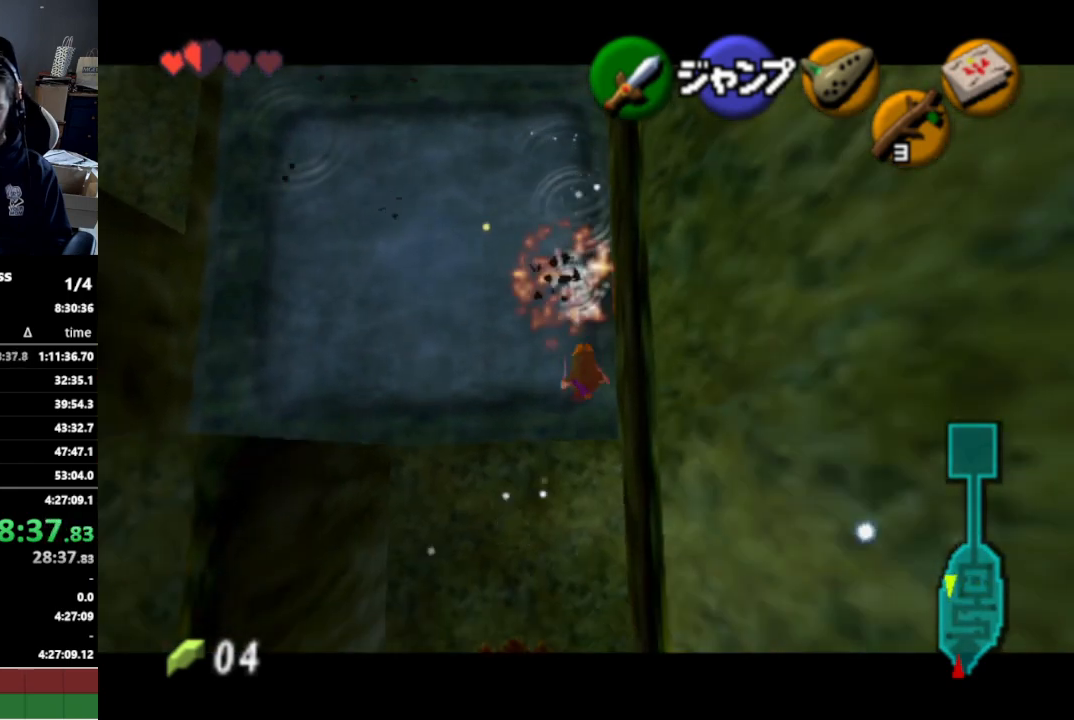
{"buttons": ["L1"], "left_stick": "down", "right_stick": "center", "events": [[100, "A", "up"]]}
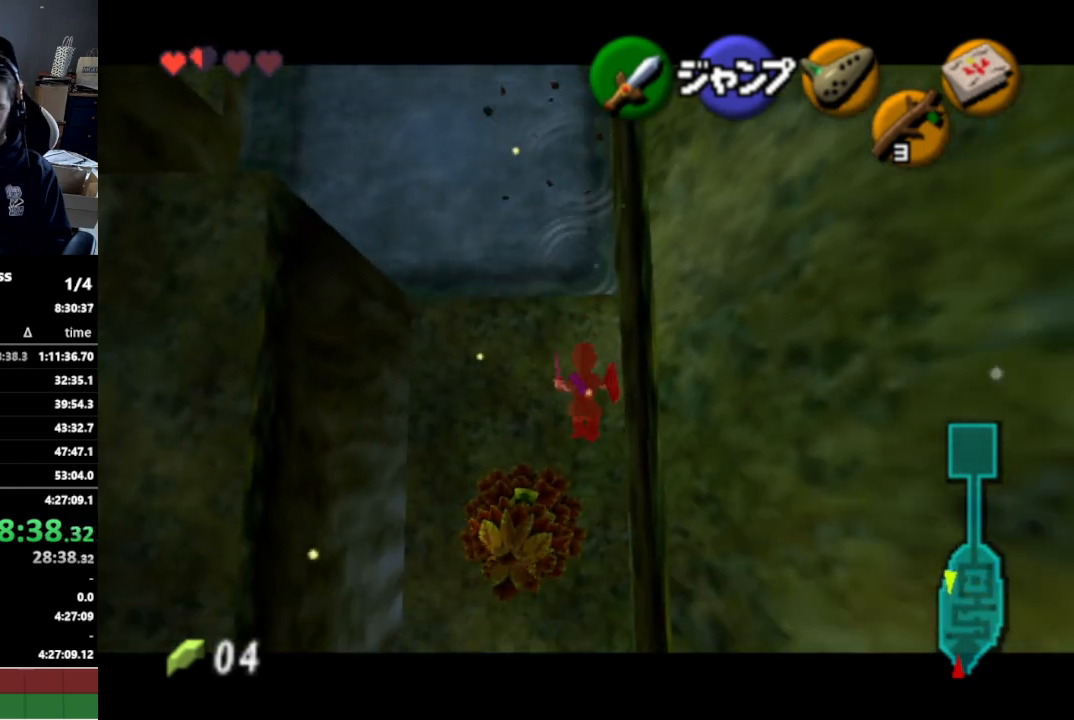
{"buttons": ["L1"], "left_stick": "down", "right_stick": "center", "events": []}
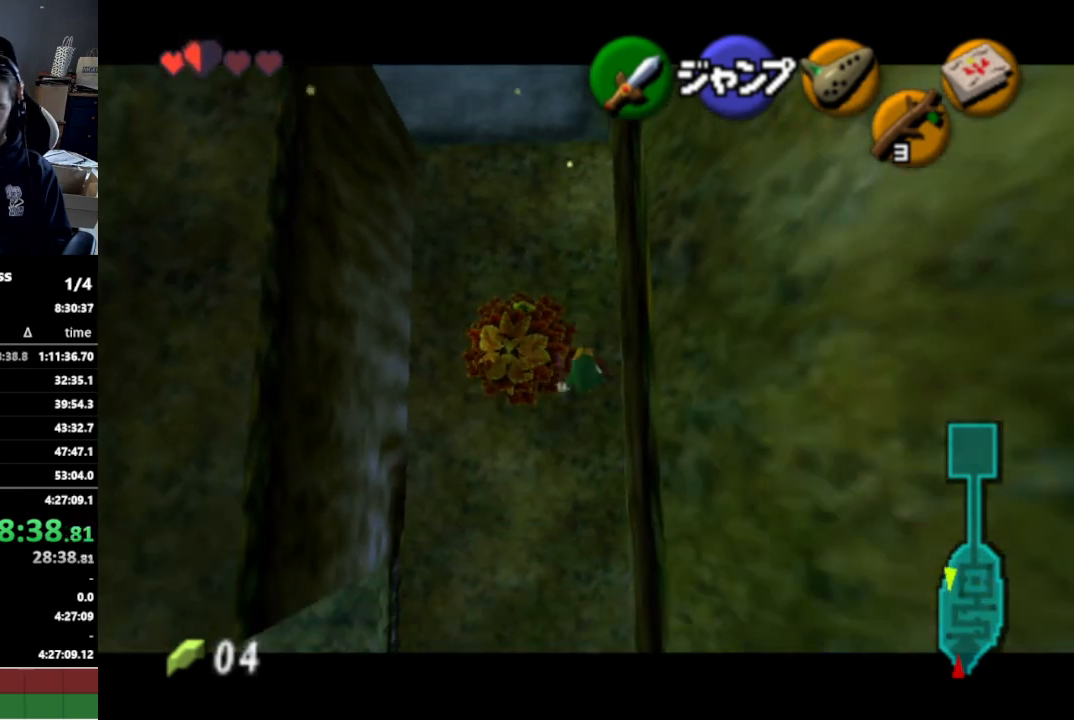
{"buttons": ["L1"], "left_stick": "down", "right_stick": "center", "events": []}
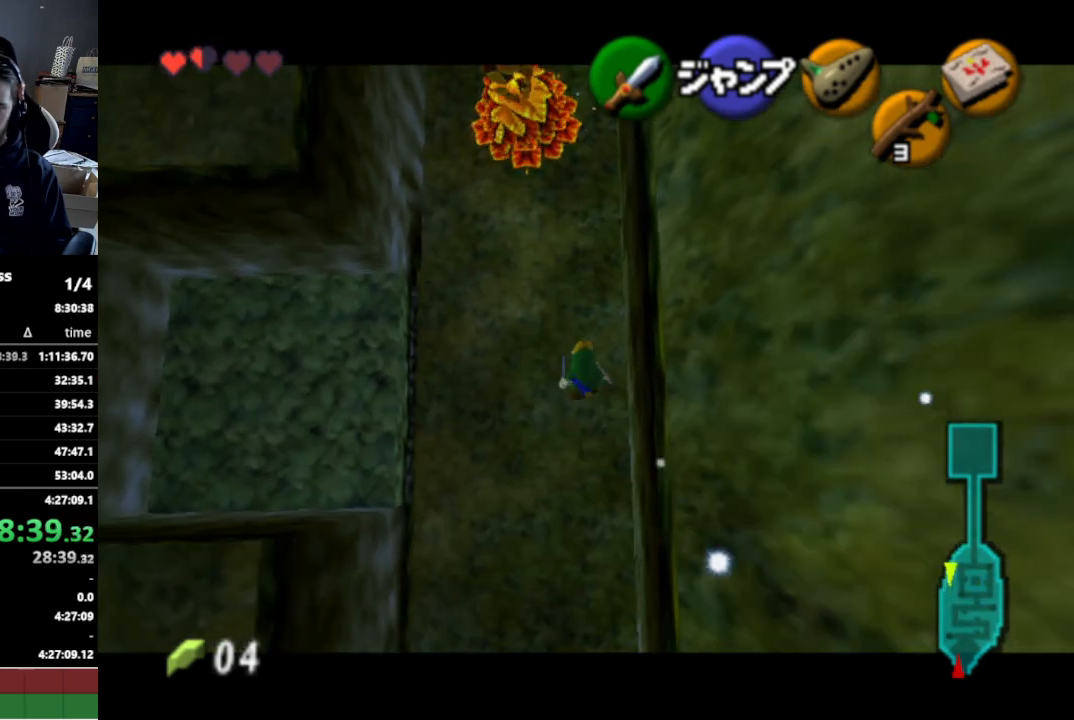
{"buttons": ["L1"], "left_stick": "down", "right_stick": "center", "events": []}
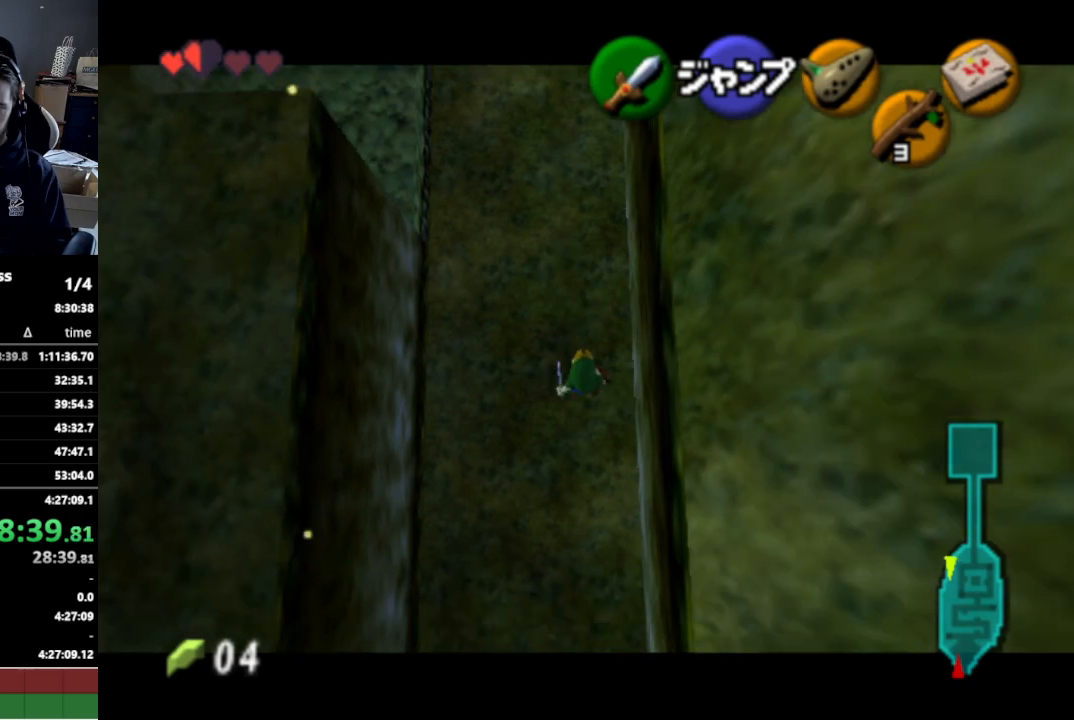
{"buttons": ["L1"], "left_stick": "left", "right_stick": "center", "events": [[500, "left_stick", "left"]]}
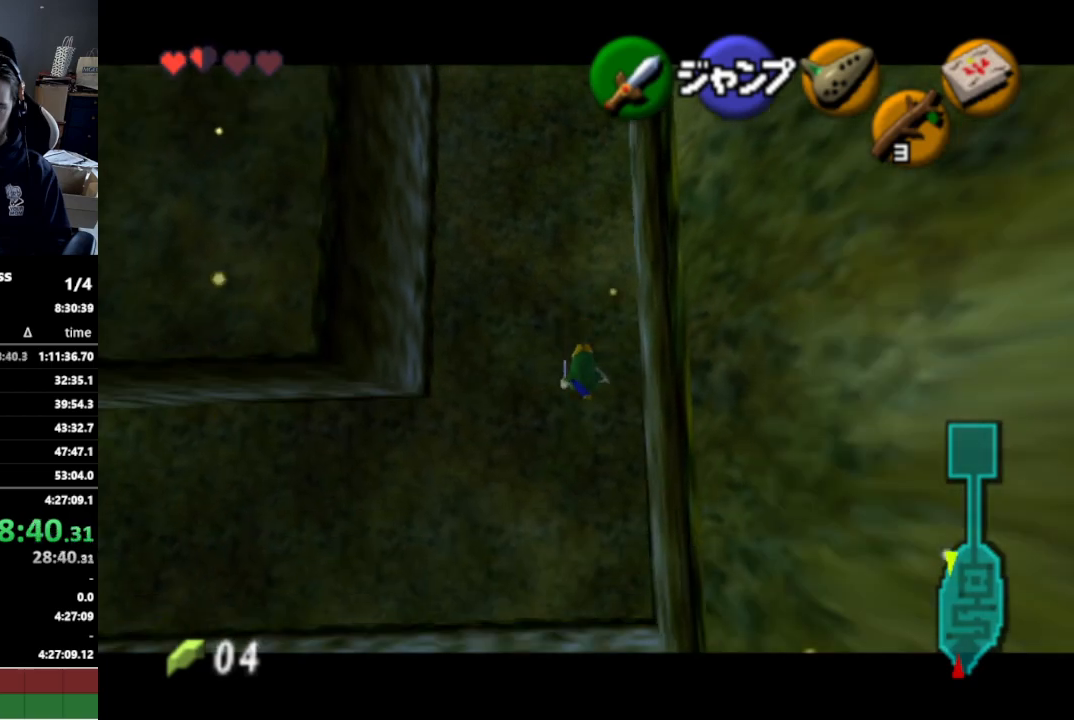
{"buttons": ["L1"], "left_stick": "left", "right_stick": "center", "events": [[33, "A", "down"], [133, "A", "up"], [367, "A", "down"], [467, "A", "up"]]}